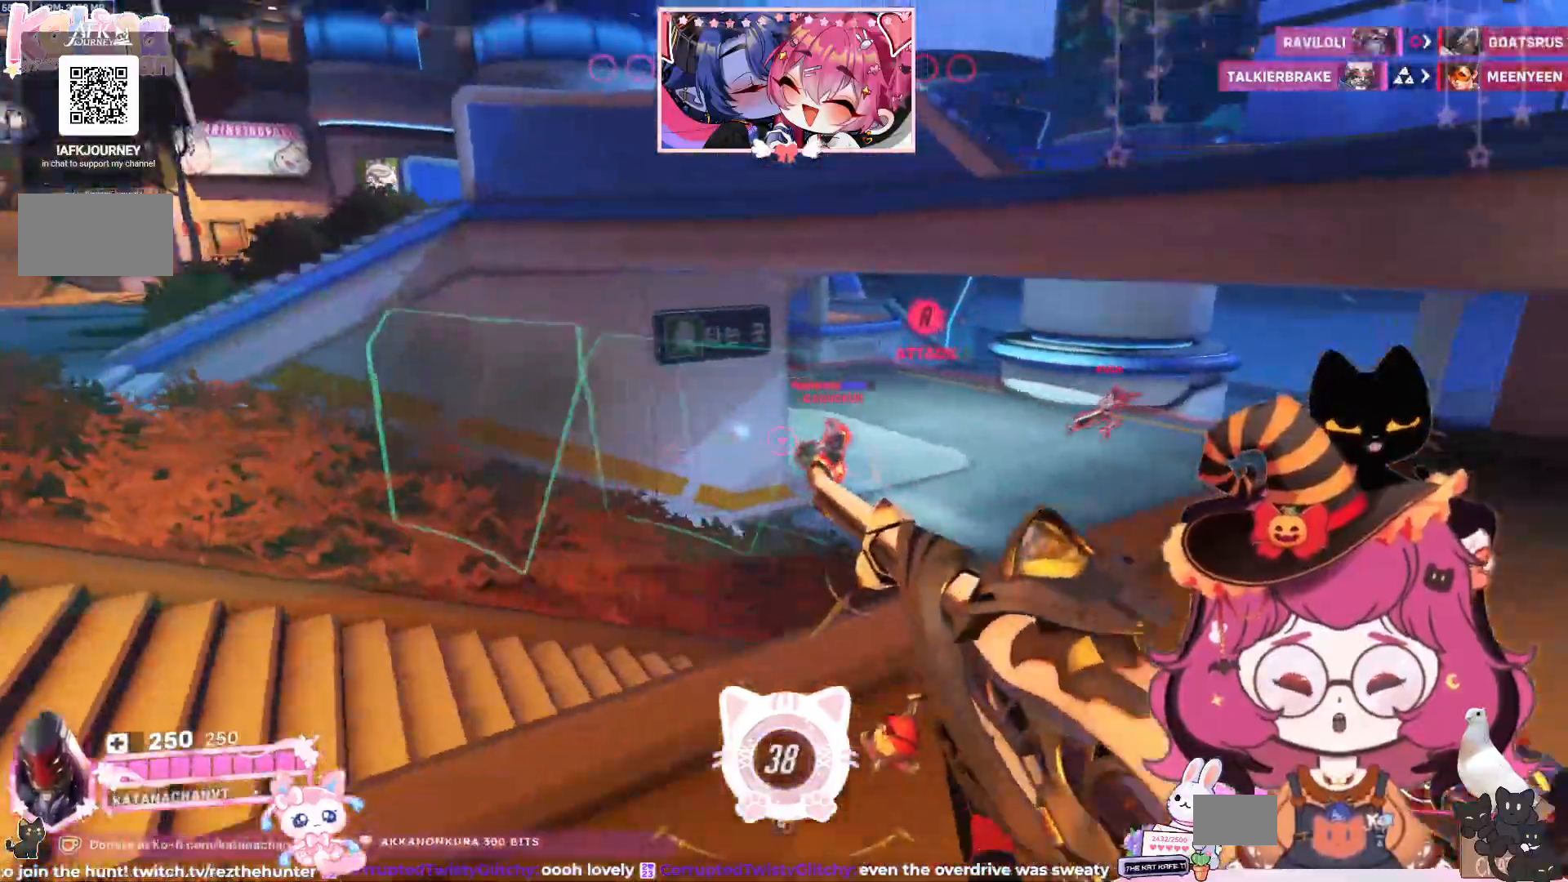
Gameplay with keyboard and mouse; each line is a JSON object with the keys and mouse buttons held at the frame after it. "events" lists presses ("down") and releases ("up") of "a", "ctrl", "d", "e", "q", "s", "shift", "space", "w", "mouse_left", "mouse_wheel", "mouse_right", "mouse_mb4" and "mouse_mb5" between this image and that frame as [ms after this image, input, new state], when the widget could be followed in between. "mouse_left", "mouse_wheel", "mouse_right", "mouse_mb4", "mouse_mb5" = the "left", "wheel", "right", "mb4", "mb5" buttons of the "mouse" list. No other keys are recorded. "wheel" means that the mouse wheel is clicked or scrolled. Mouse movement is not recorded.
{"keys": ["d"], "mouse": ["left"], "events": [[284, "mouse_right", "down"], [434, "mouse_right", "up"]]}
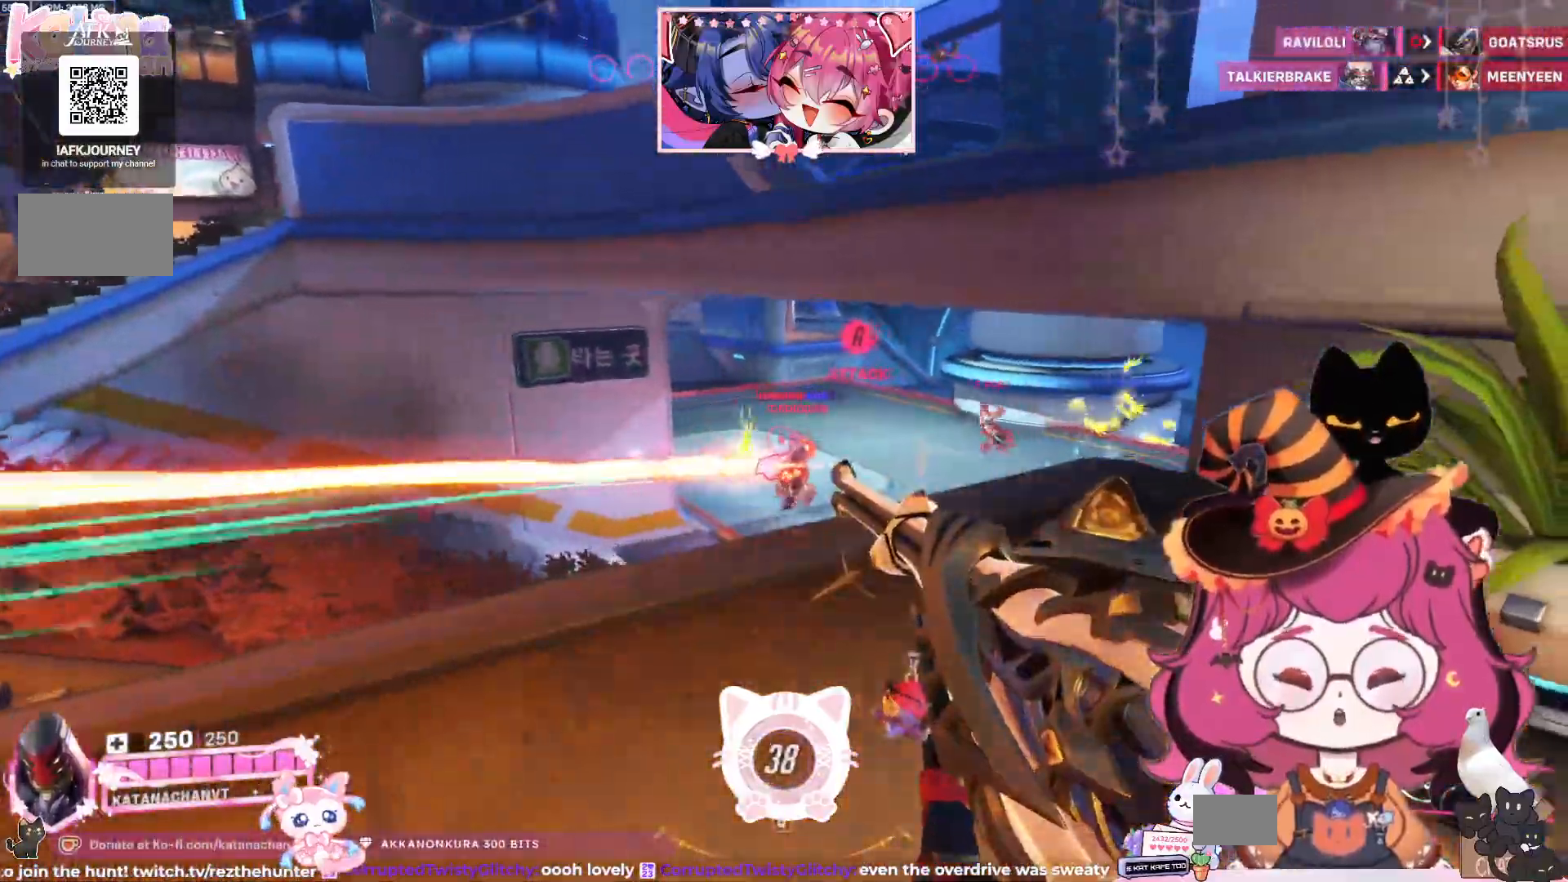
{"keys": [], "mouse": ["left"]}
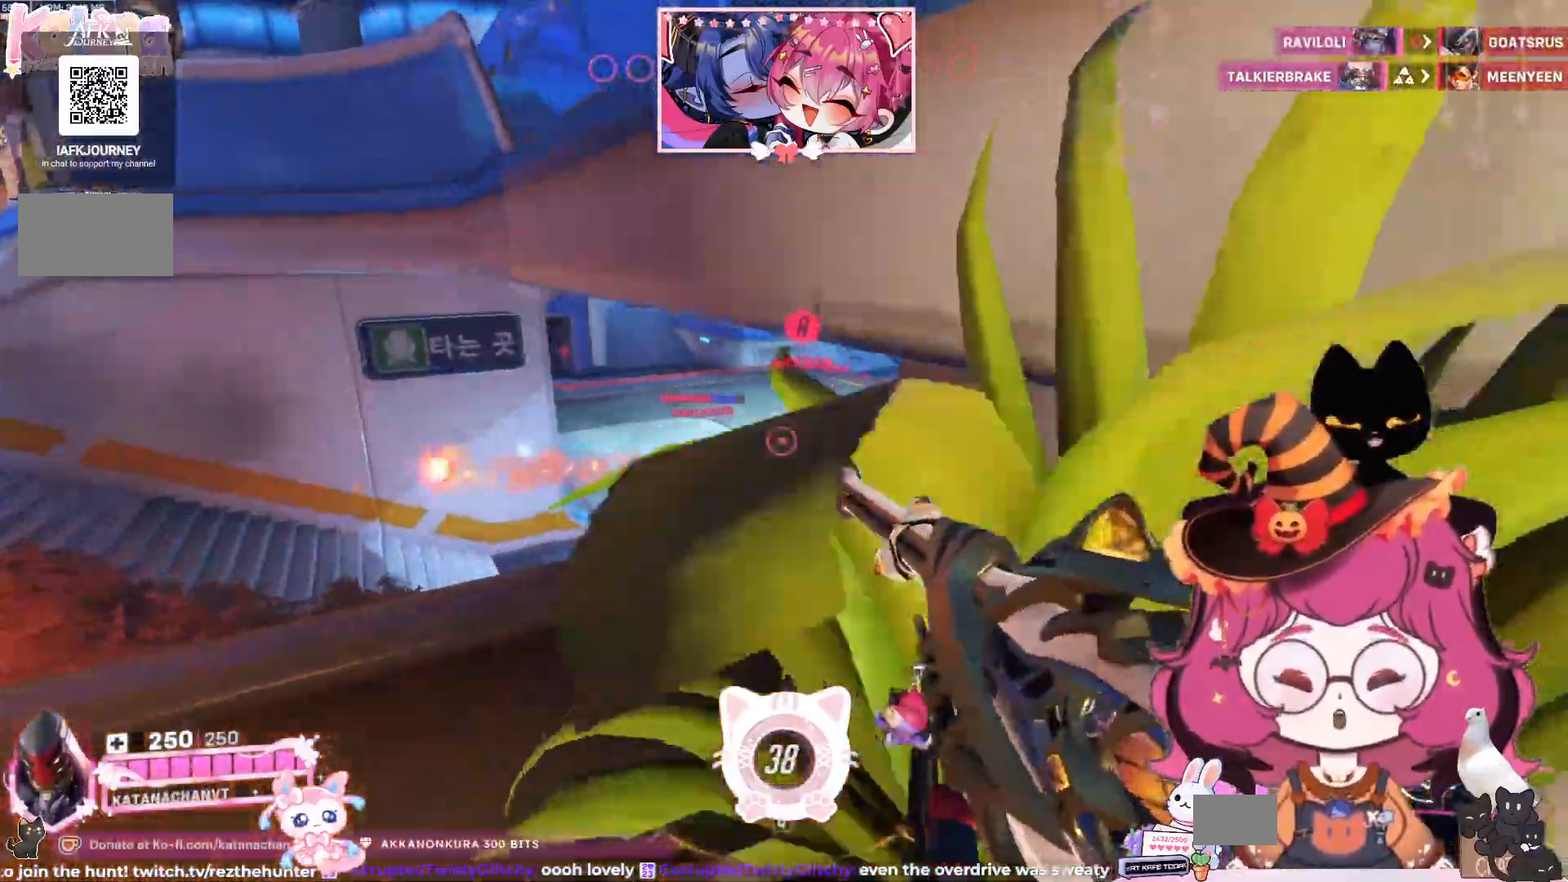
{"keys": ["s"], "mouse": ["left"], "events": [[34, "a", "down"], [317, "s", "down"], [467, "a", "up"]]}
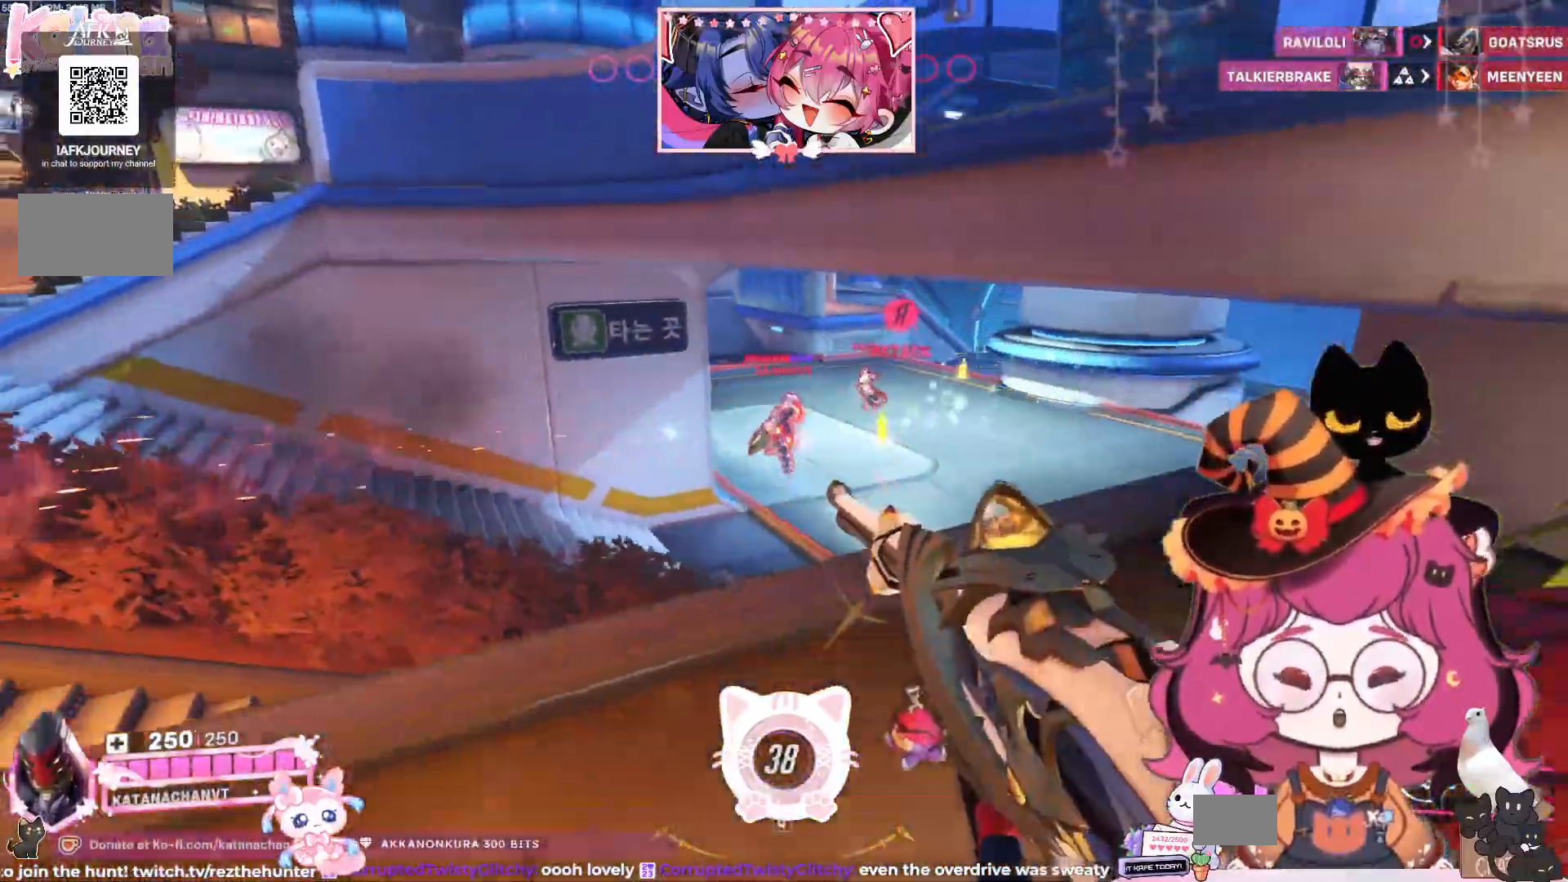
{"keys": ["a"], "mouse": ["left"], "events": [[350, "s", "up"], [400, "a", "down"]]}
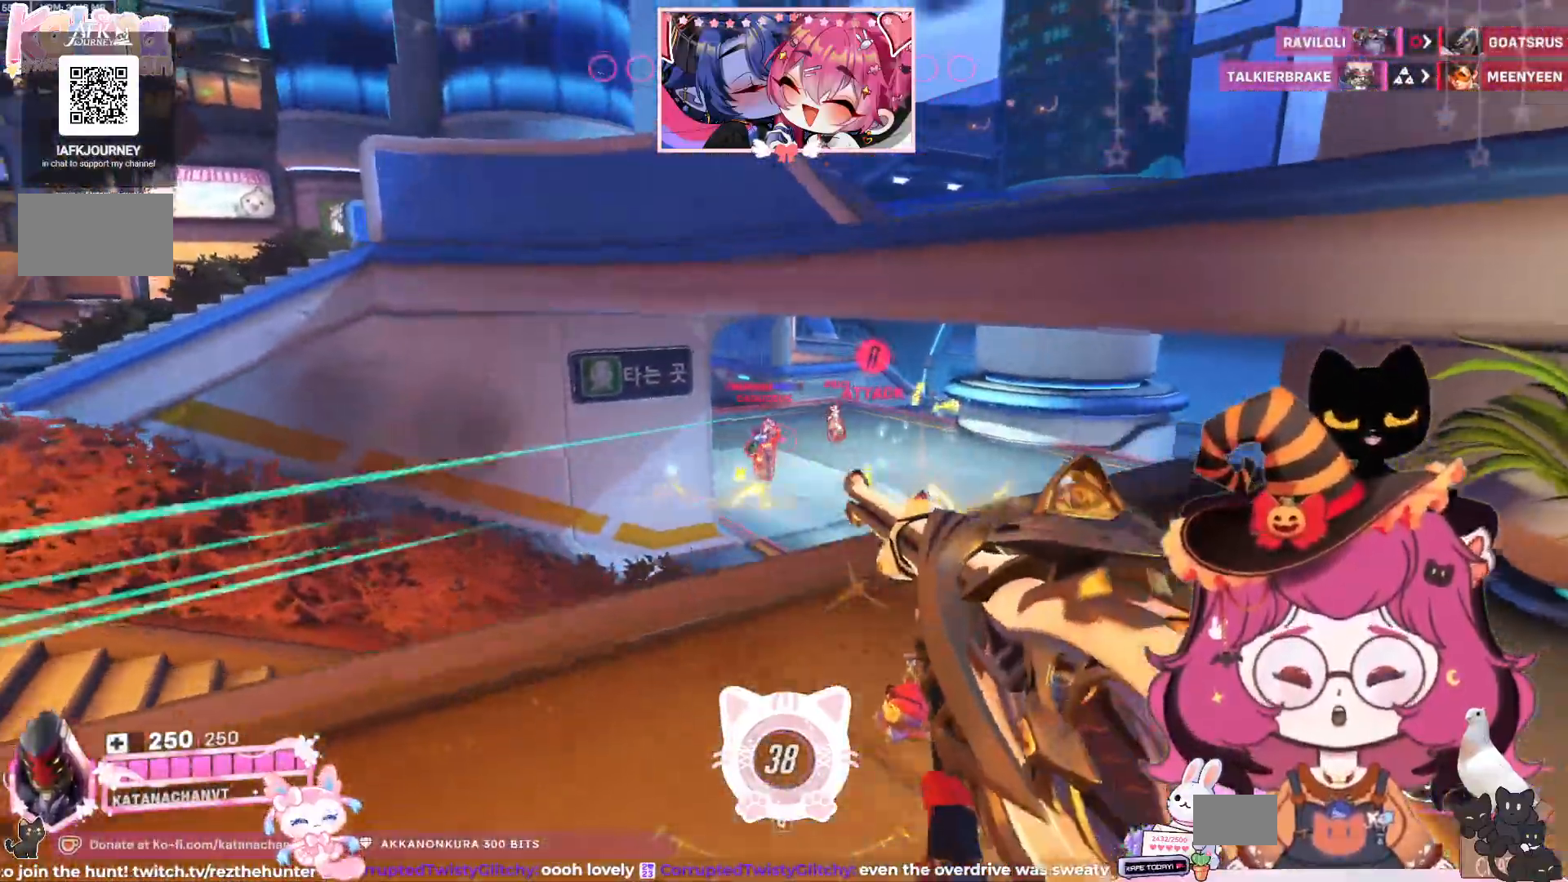
{"keys": ["a", "space", "w"], "mouse": [], "events": [[17, "w", "down"], [50, "mouse_right", "down"], [117, "mouse_left", "up"], [134, "mouse_right", "up"], [184, "w", "up"], [417, "w", "down"], [434, "space", "down"]]}
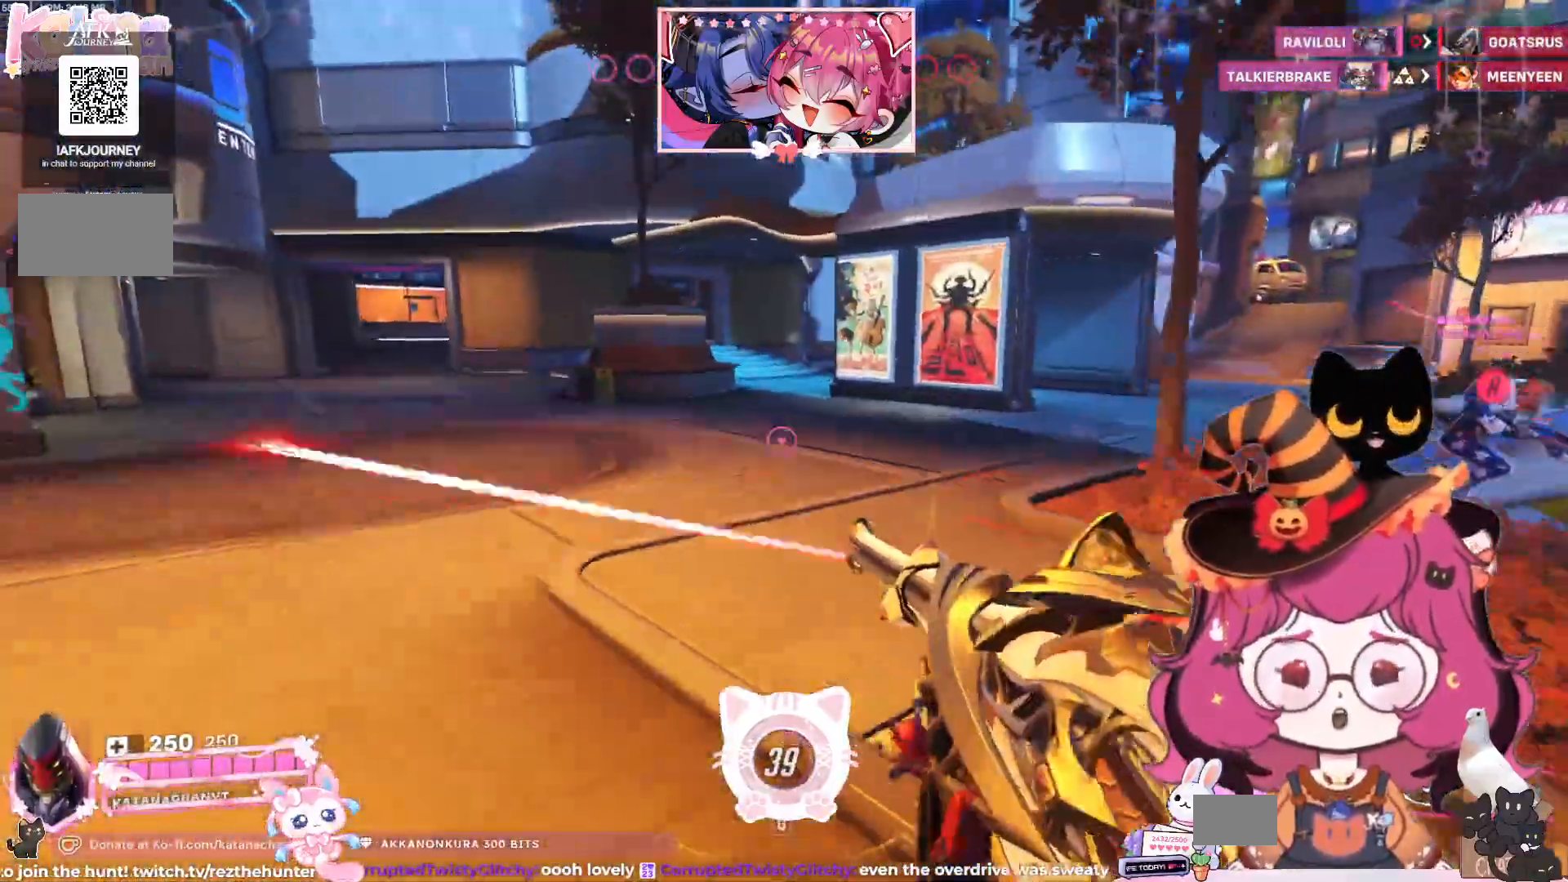
{"keys": ["a", "w"], "mouse": [], "events": [[117, "space", "up"]]}
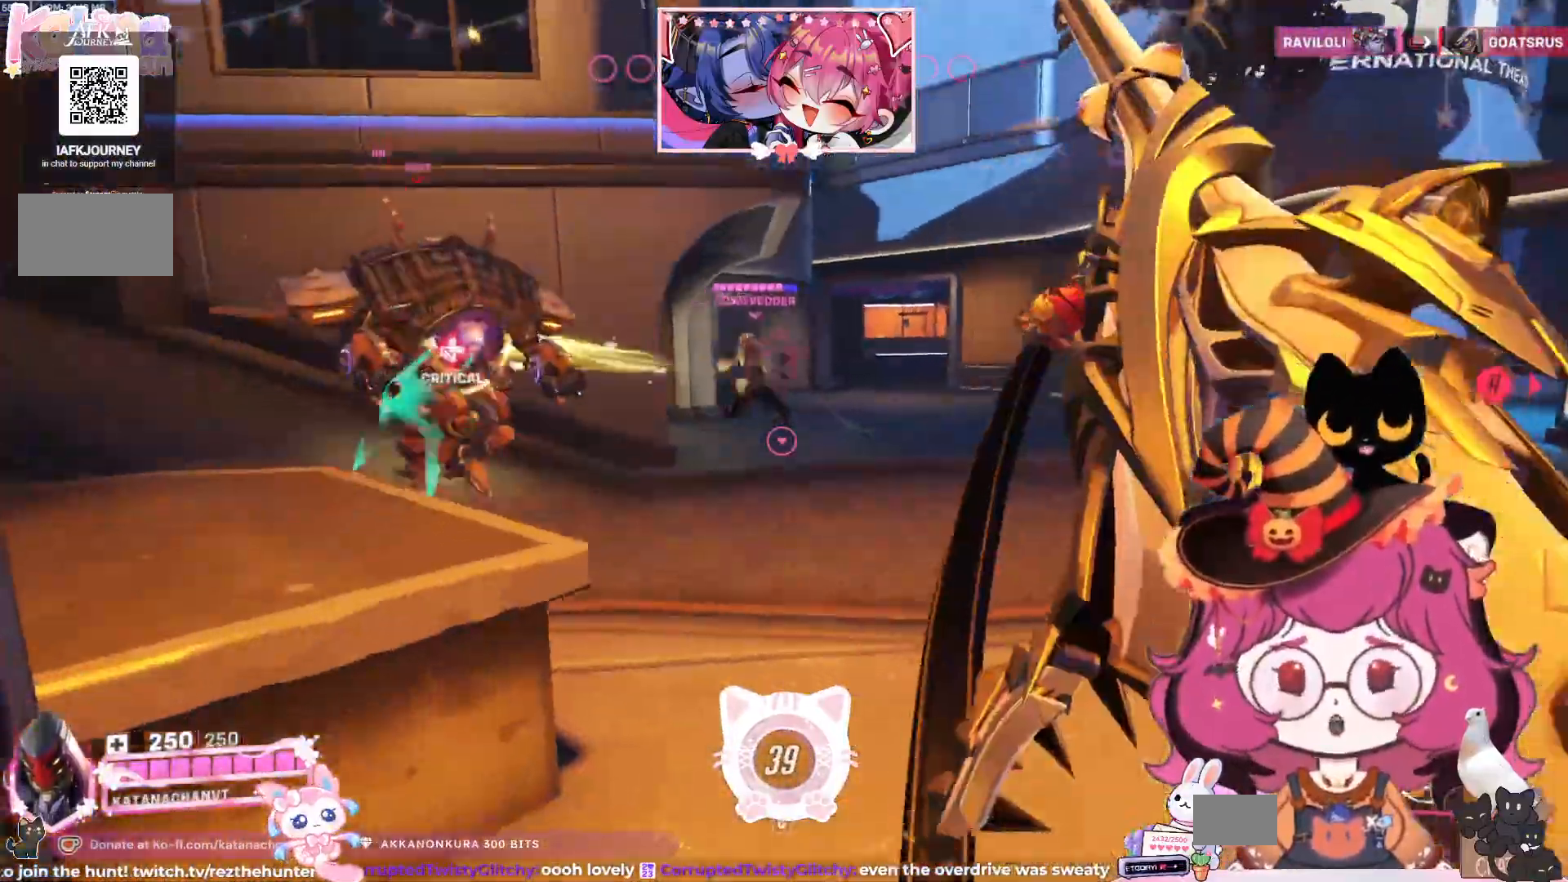
{"keys": ["space", "w"], "mouse": [], "events": [[184, "a", "up"], [300, "space", "down"]]}
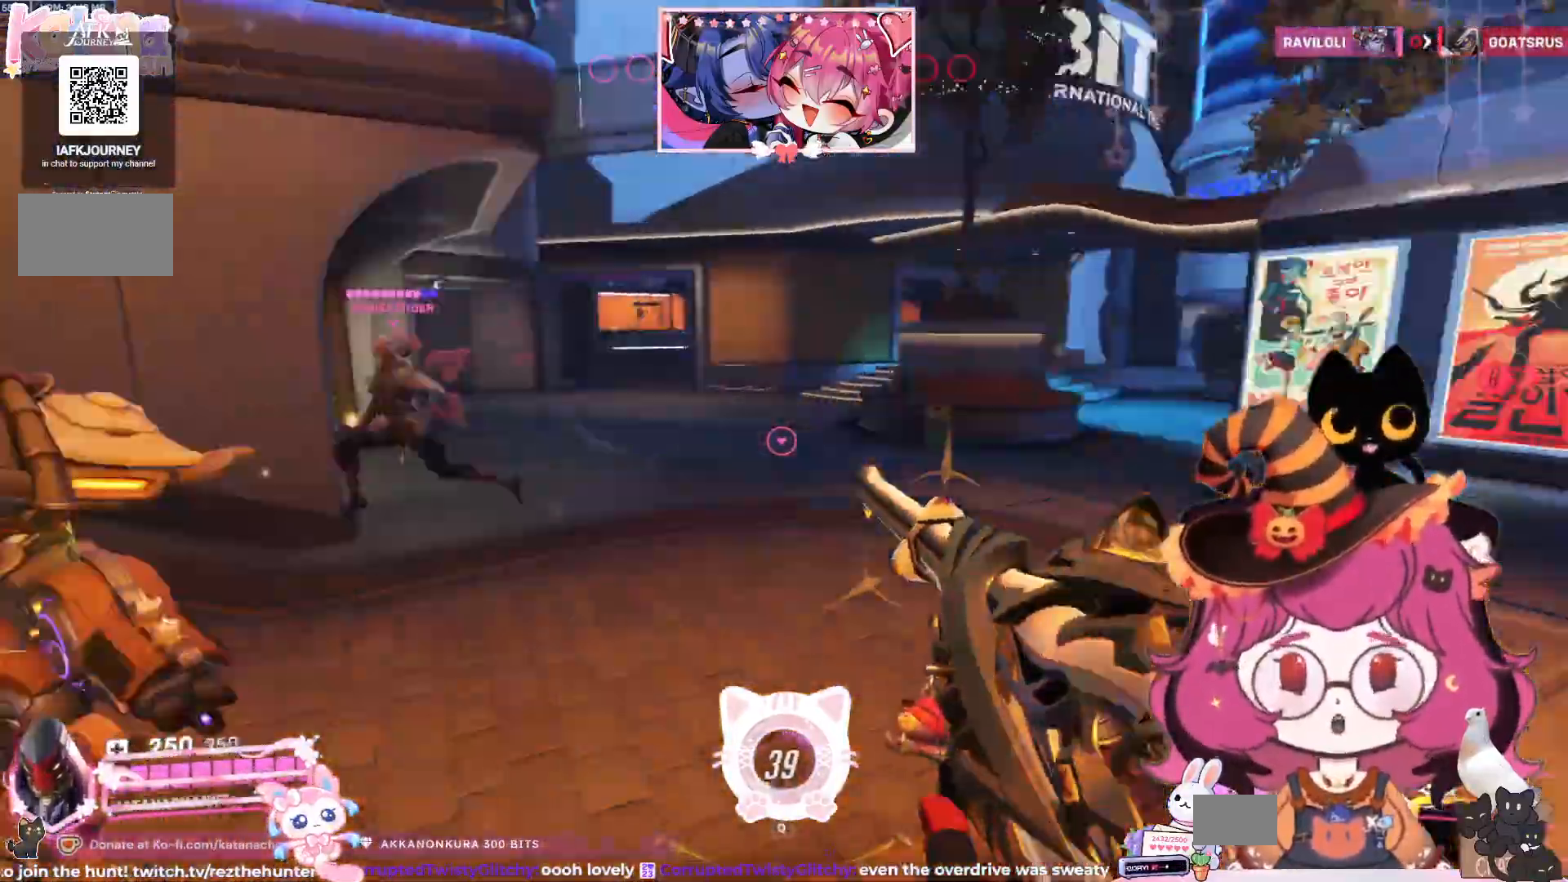
{"keys": ["a", "w"], "mouse": [], "events": [[17, "space", "up"], [84, "a", "down"]]}
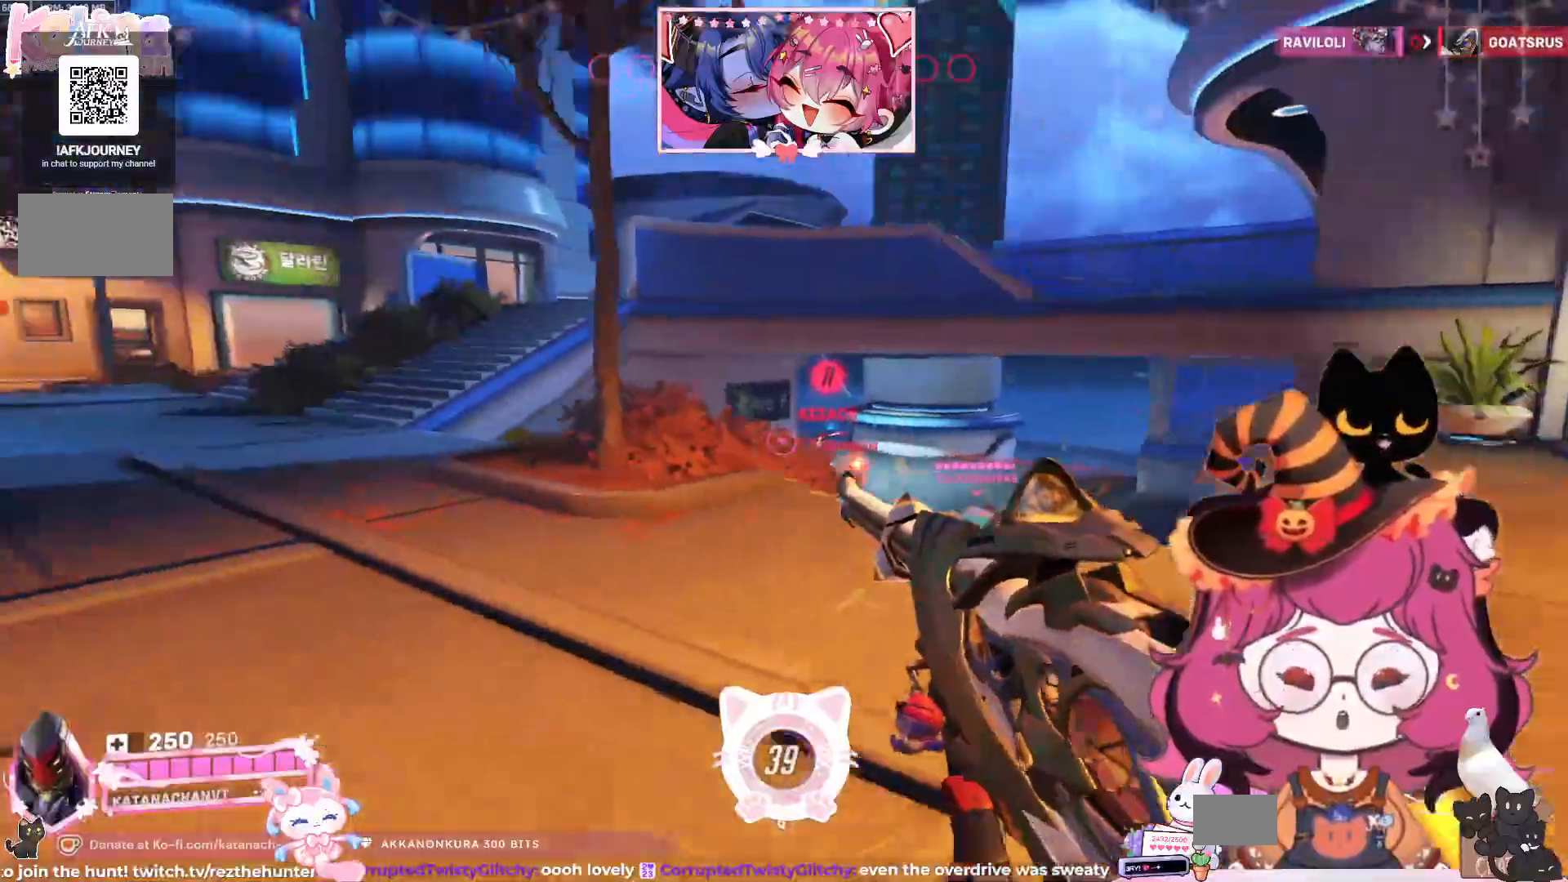
{"keys": ["d", "space", "w"], "mouse": []}
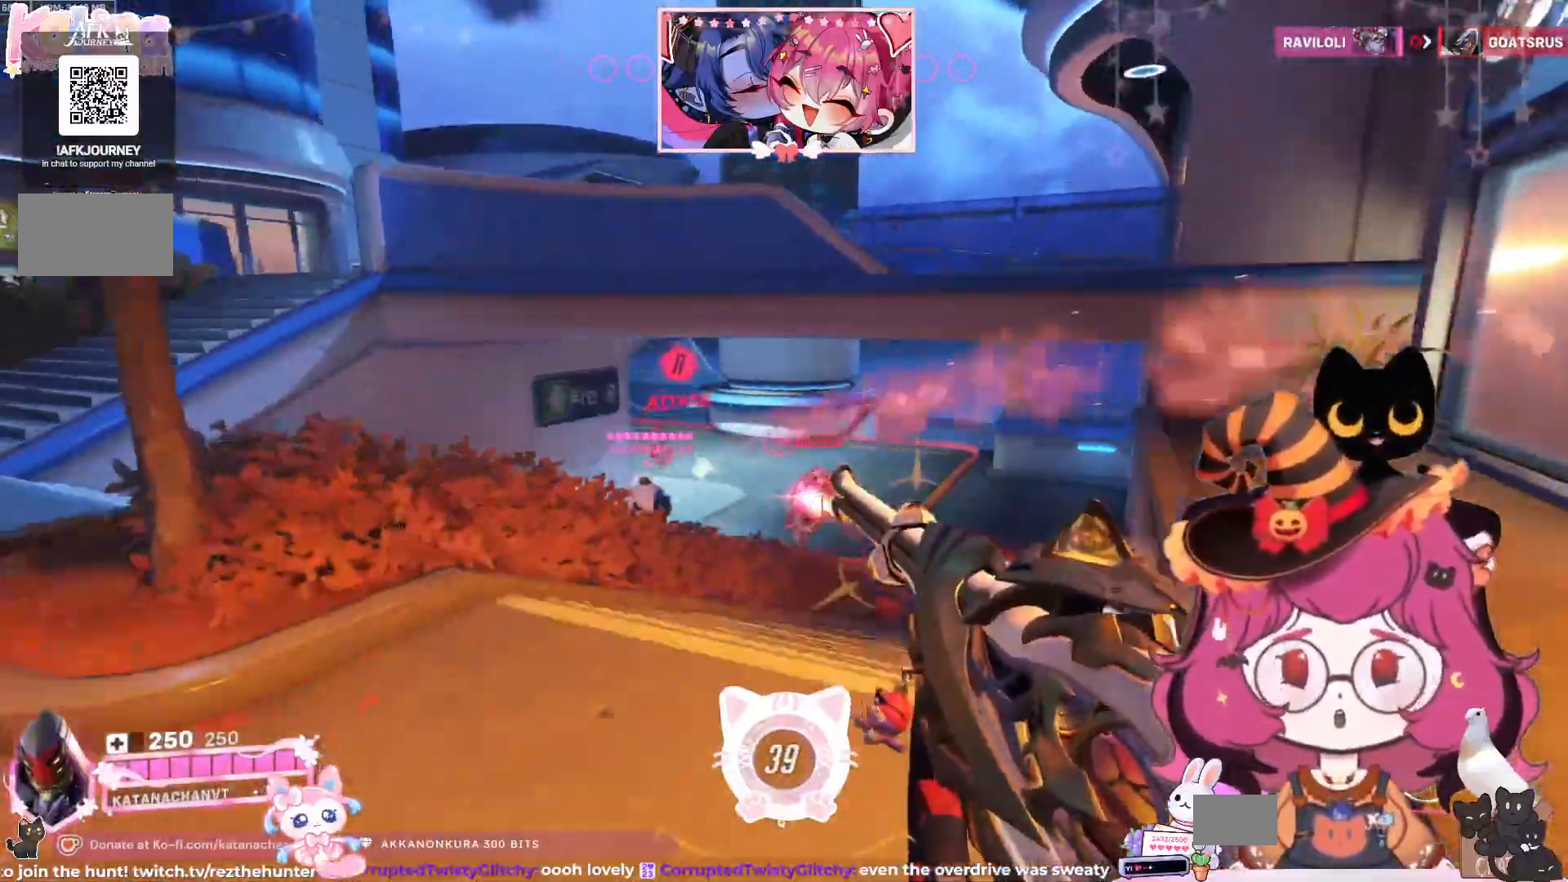
{"keys": ["d", "w"], "mouse": [], "events": [[34, "d", "up"], [134, "e", "down"], [200, "space", "up"], [350, "e", "up"], [350, "q", "down"], [367, "d", "down"], [400, "q", "up"]]}